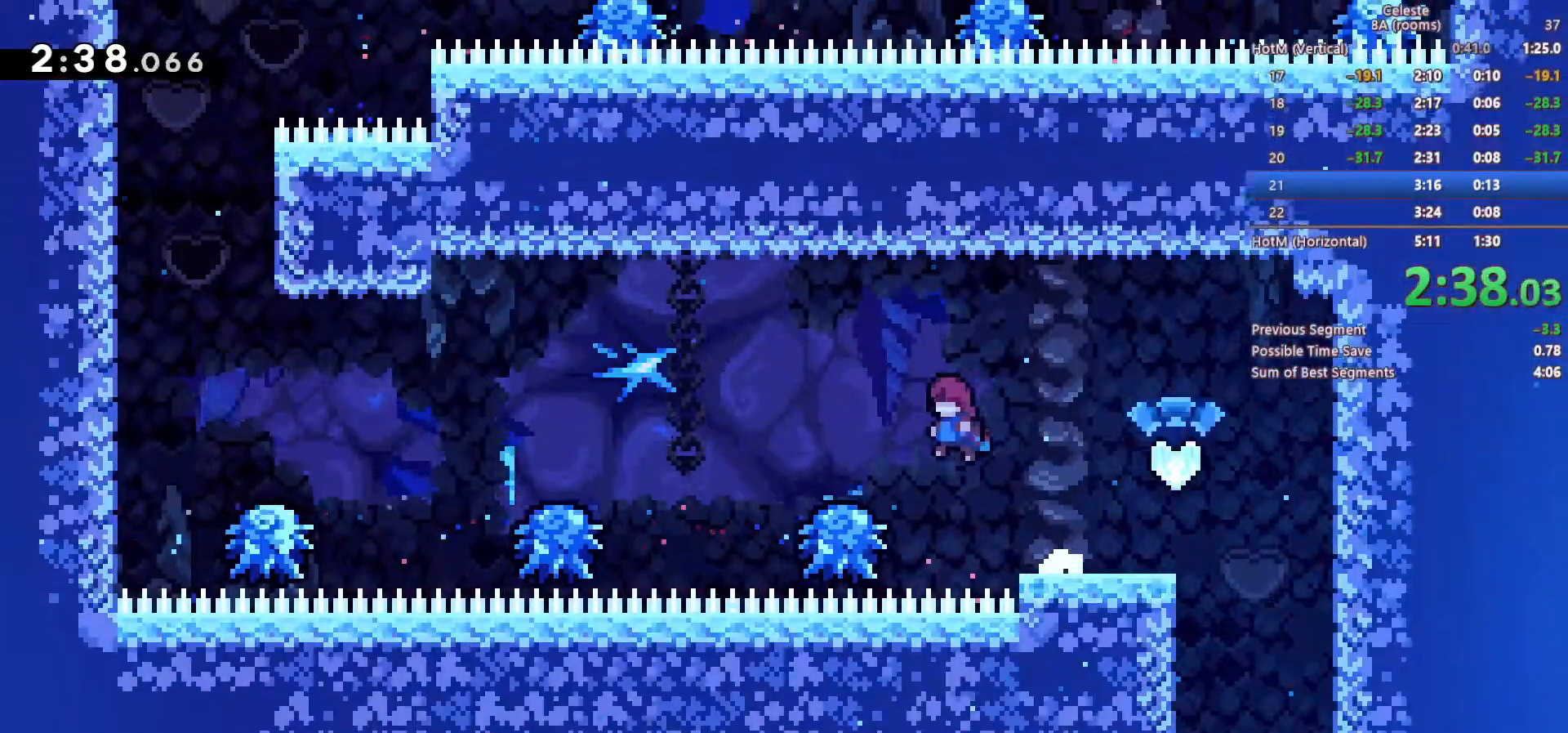
Gameplay with keyboard; each line is a JSON object with the keys held at the frame after it. "events" lists presses ("down") and releases ("up") of "a", "c", "d", "down", "left", "right", "s", "space", "up", "x" and "z" between this image and that frame as [ms after this image, input, new state], when the widget could be followed in between. No other keys are recorded. Mouse input is not recorded.
{"keys": ["left"], "events": [[17, "c", "up"]]}
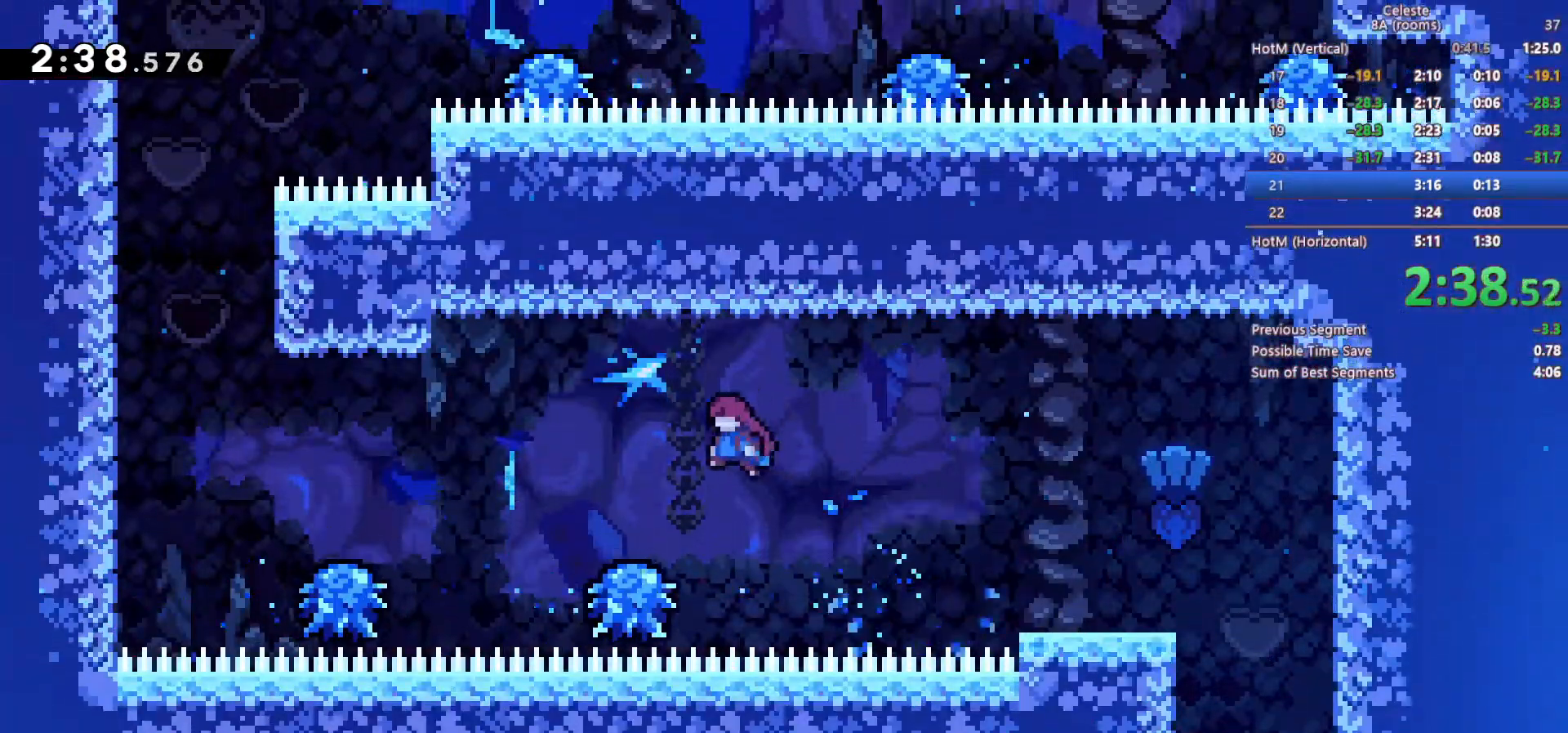
{"keys": ["left"], "events": []}
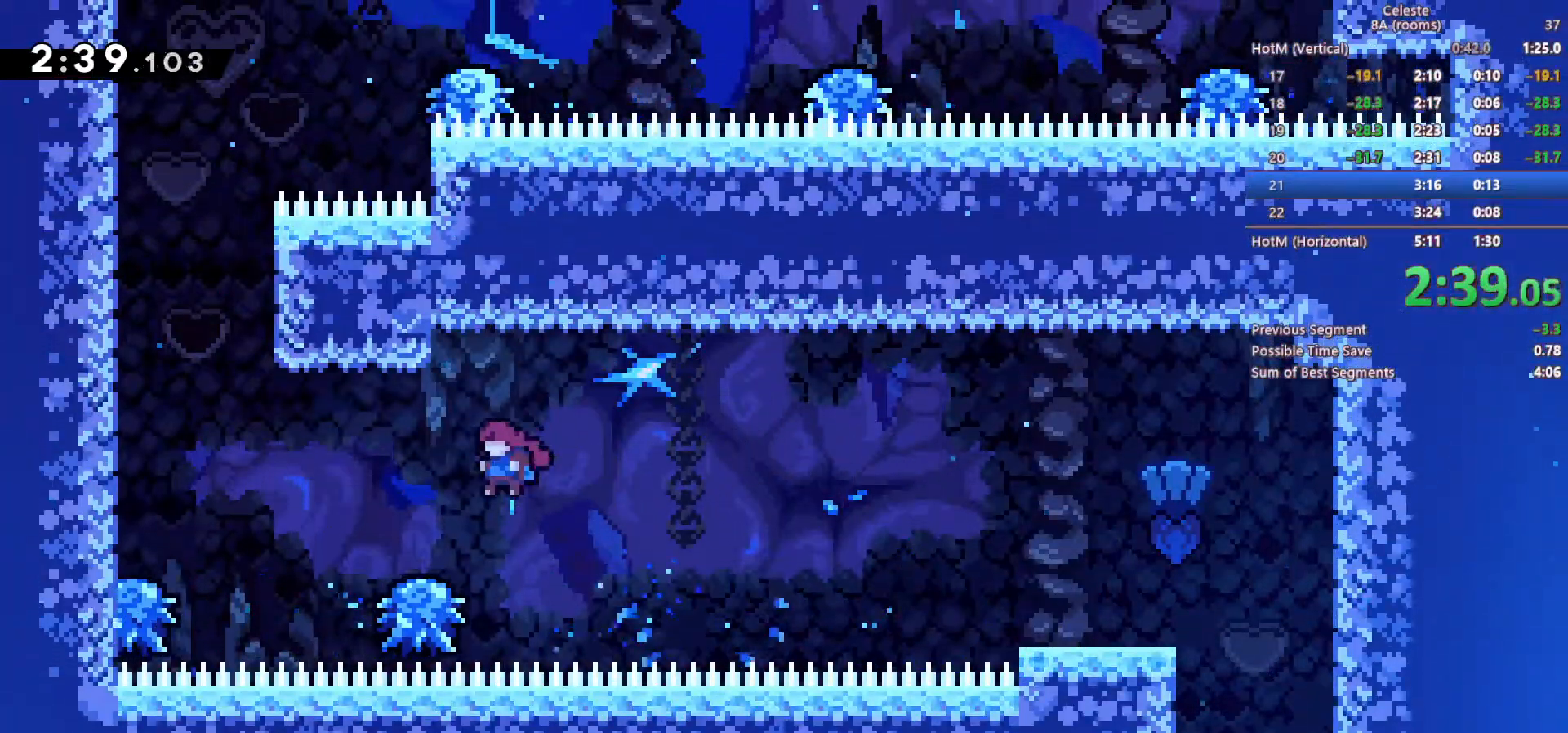
{"keys": ["left"]}
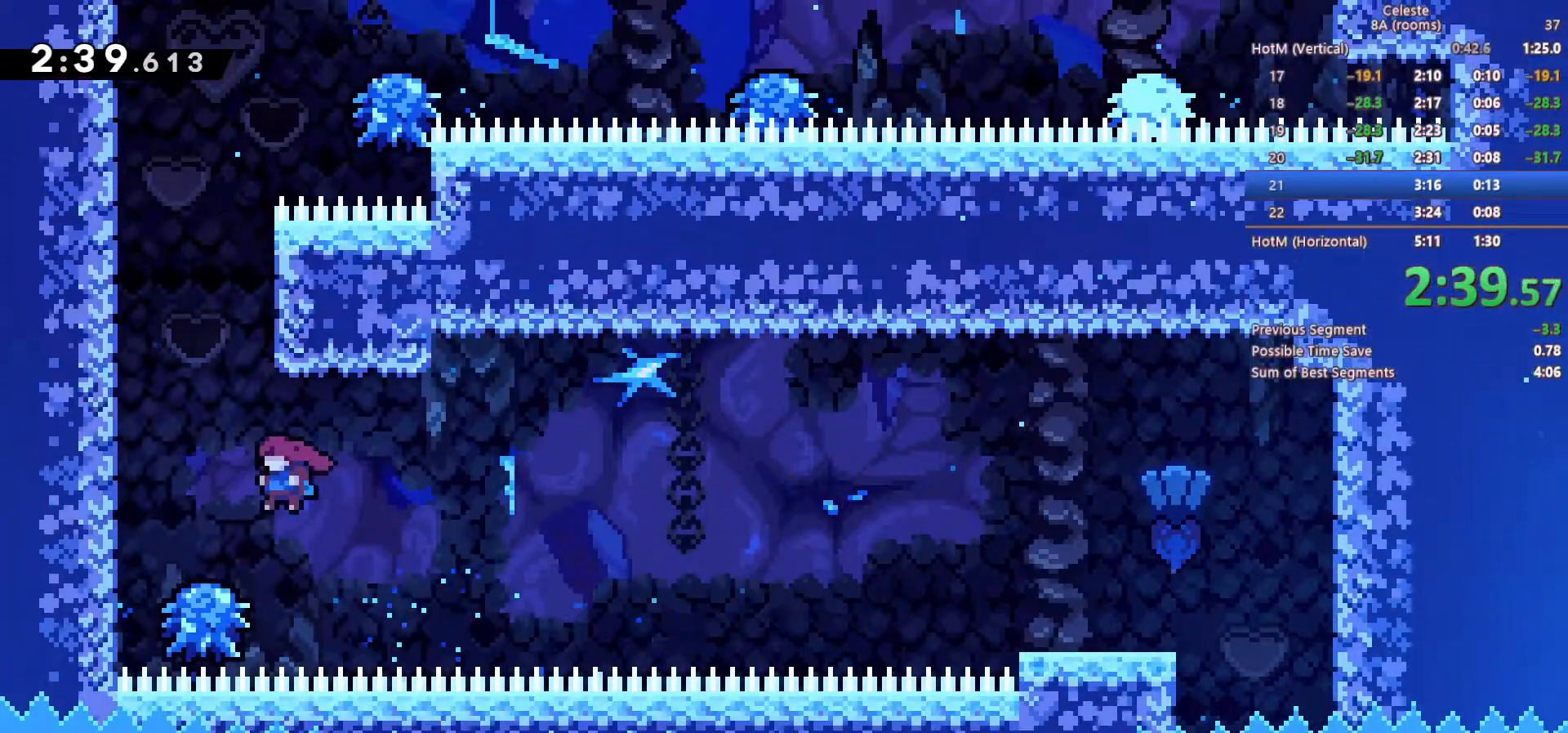
{"keys": ["c", "left", "up", "z"], "events": [[167, "c", "down"], [167, "up", "down"], [300, "z", "down"], [400, "c", "up"], [450, "c", "down"]]}